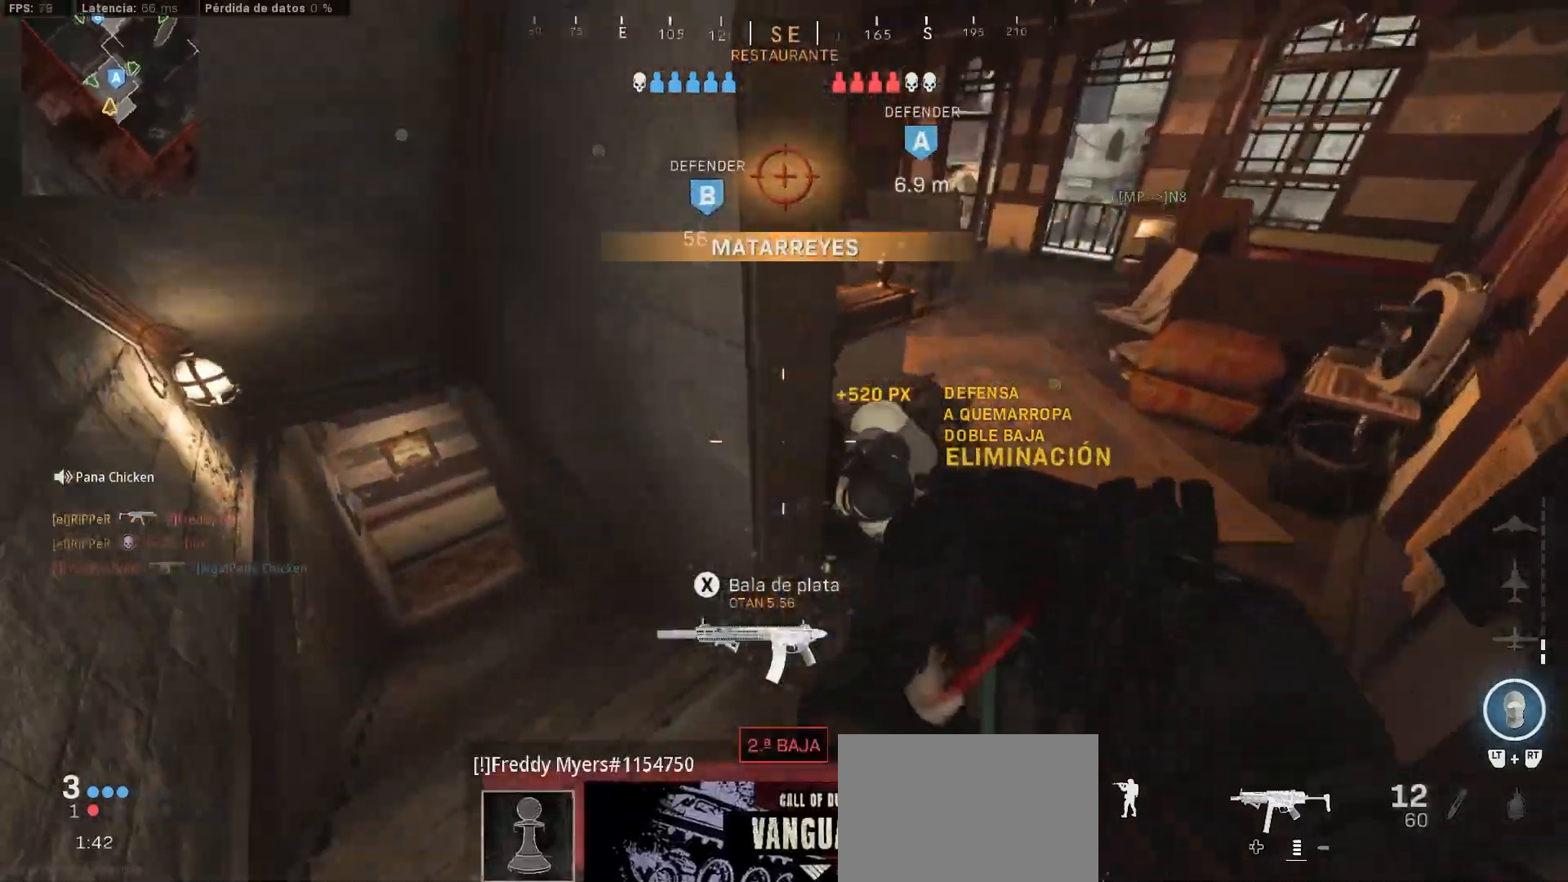
Gameplay with a controller (PlayStation layout); each line is a JSON object with the inputs held at the frame after it. "events" lists button and stick changes between this image and that frame as [ms after this image, input, new state], when the widget could be followed in between.
{"buttons": ["L3"], "left_stick": "up-left", "right_stick": "down-left", "events": [[117, "right_stick", "center"], [133, "L3", "down"], [133, "left_stick", "up-left"], [233, "L3", "up"], [333, "L3", "down"], [500, "right_stick", "down-left"]]}
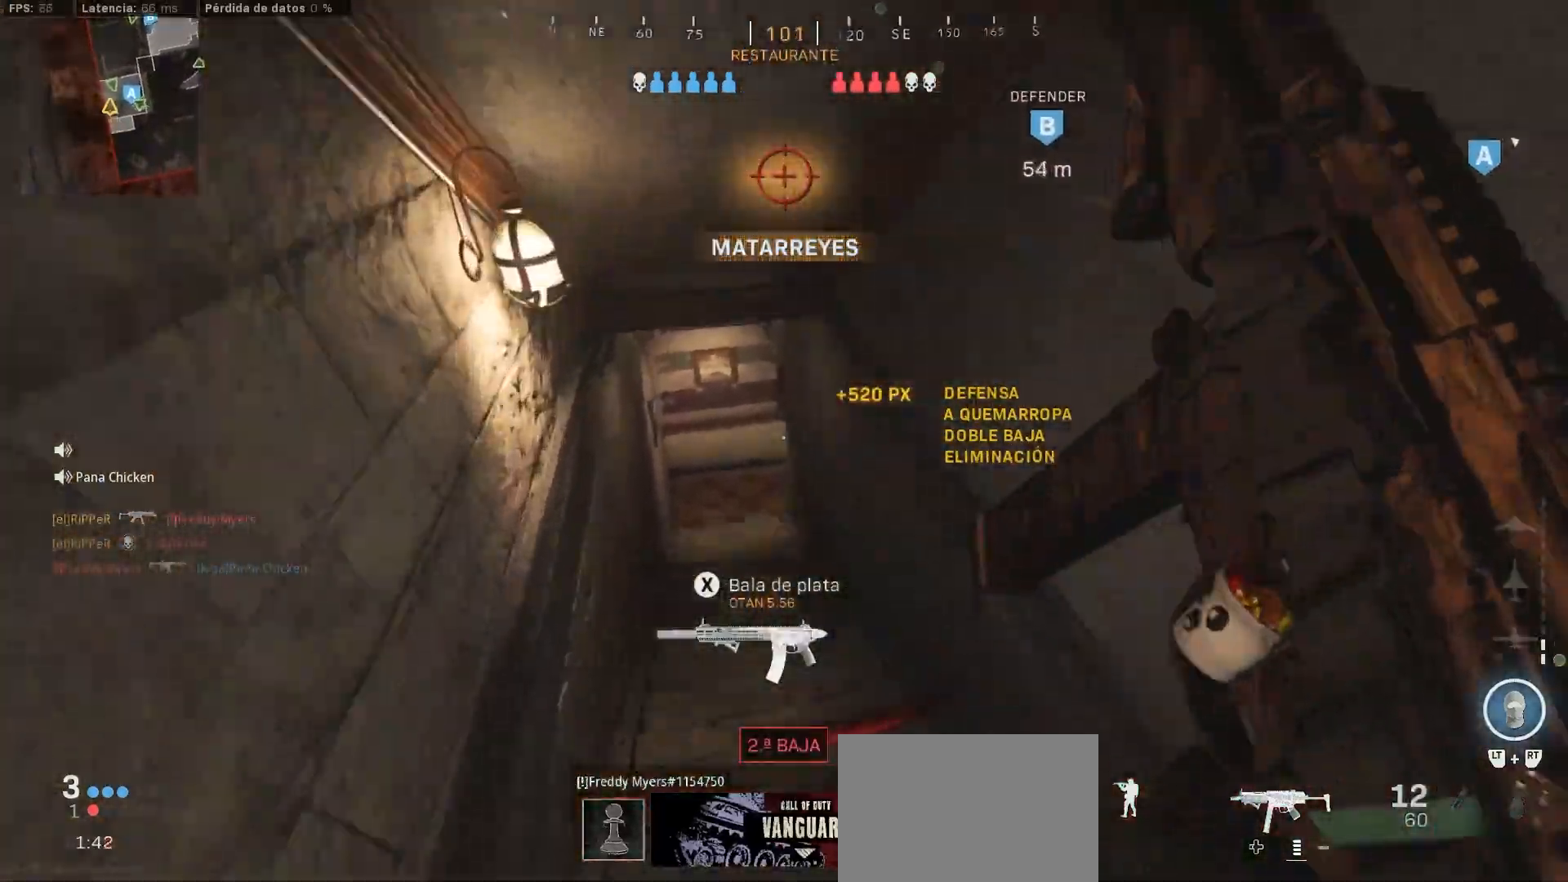
{"buttons": [], "left_stick": "up-left", "right_stick": "right", "events": [[167, "L3", "up"], [200, "right_stick", "center"], [267, "CIRCLE", "down"], [367, "CIRCLE", "up"], [417, "right_stick", "right"]]}
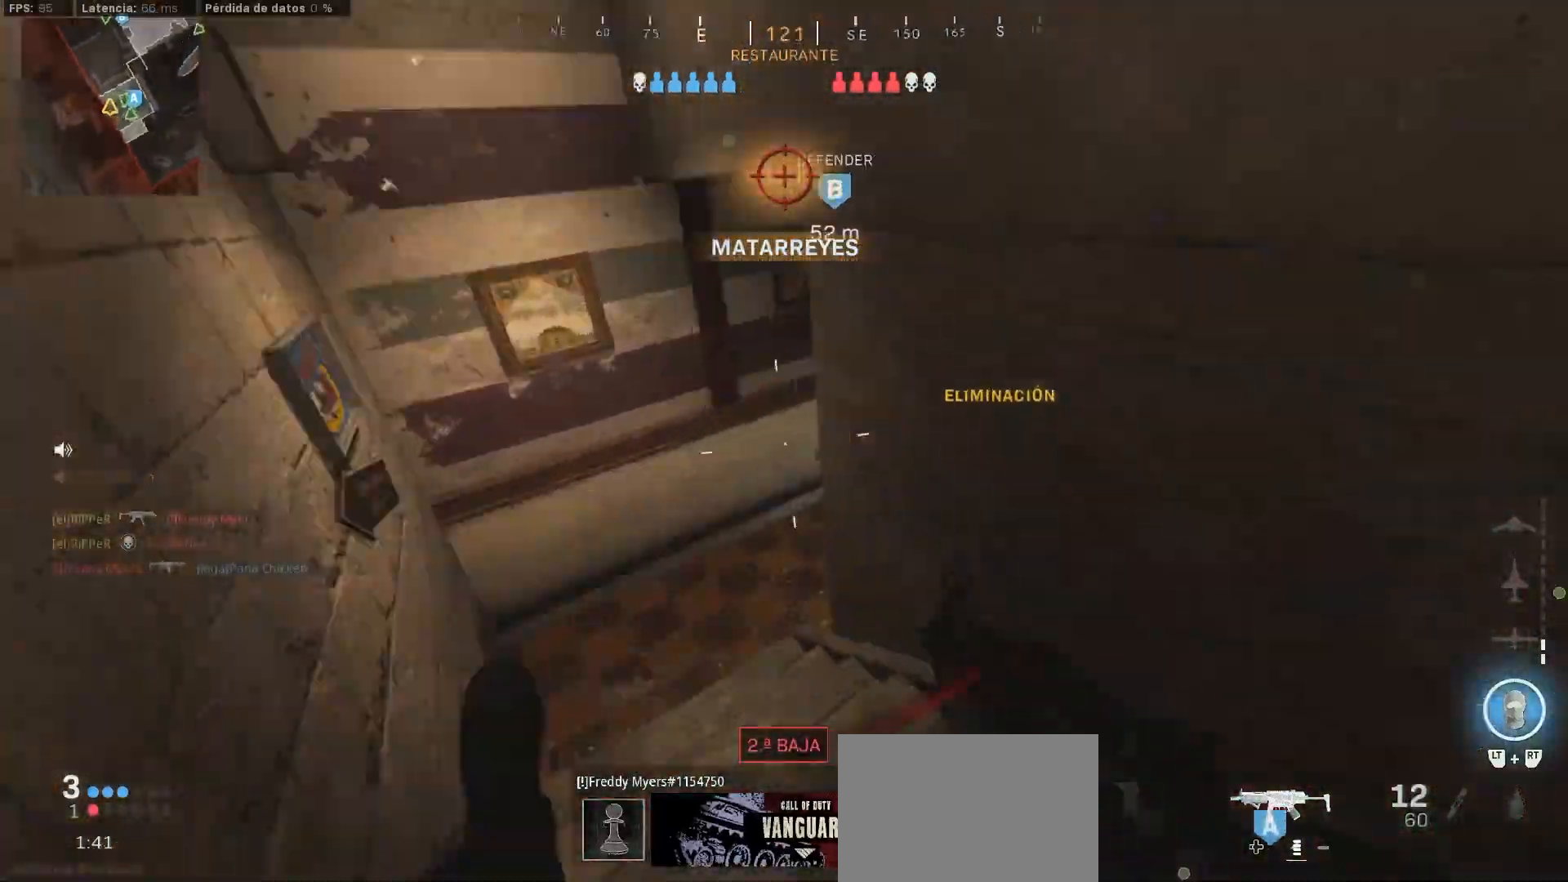
{"buttons": ["L1"], "left_stick": "up-left", "right_stick": "up-right", "events": [[33, "right_stick", "up-right"], [150, "left_stick", "left"], [383, "L1", "down"], [500, "left_stick", "up-left"]]}
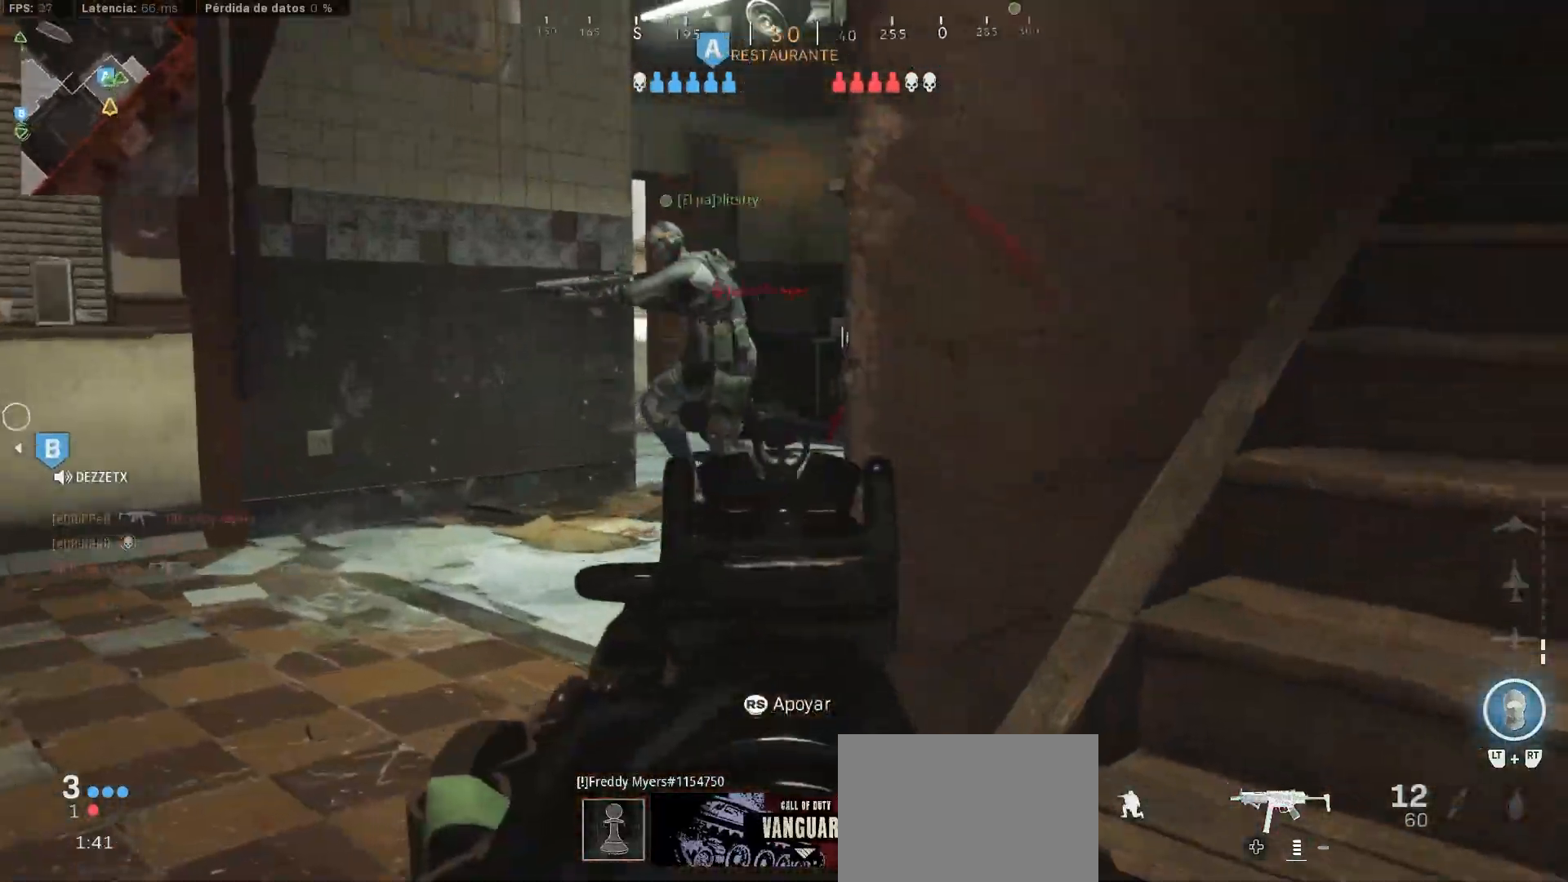
{"buttons": ["L1"], "left_stick": "left", "right_stick": "left", "events": [[50, "right_stick", "center"], [233, "right_stick", "left"], [250, "left_stick", "left"]]}